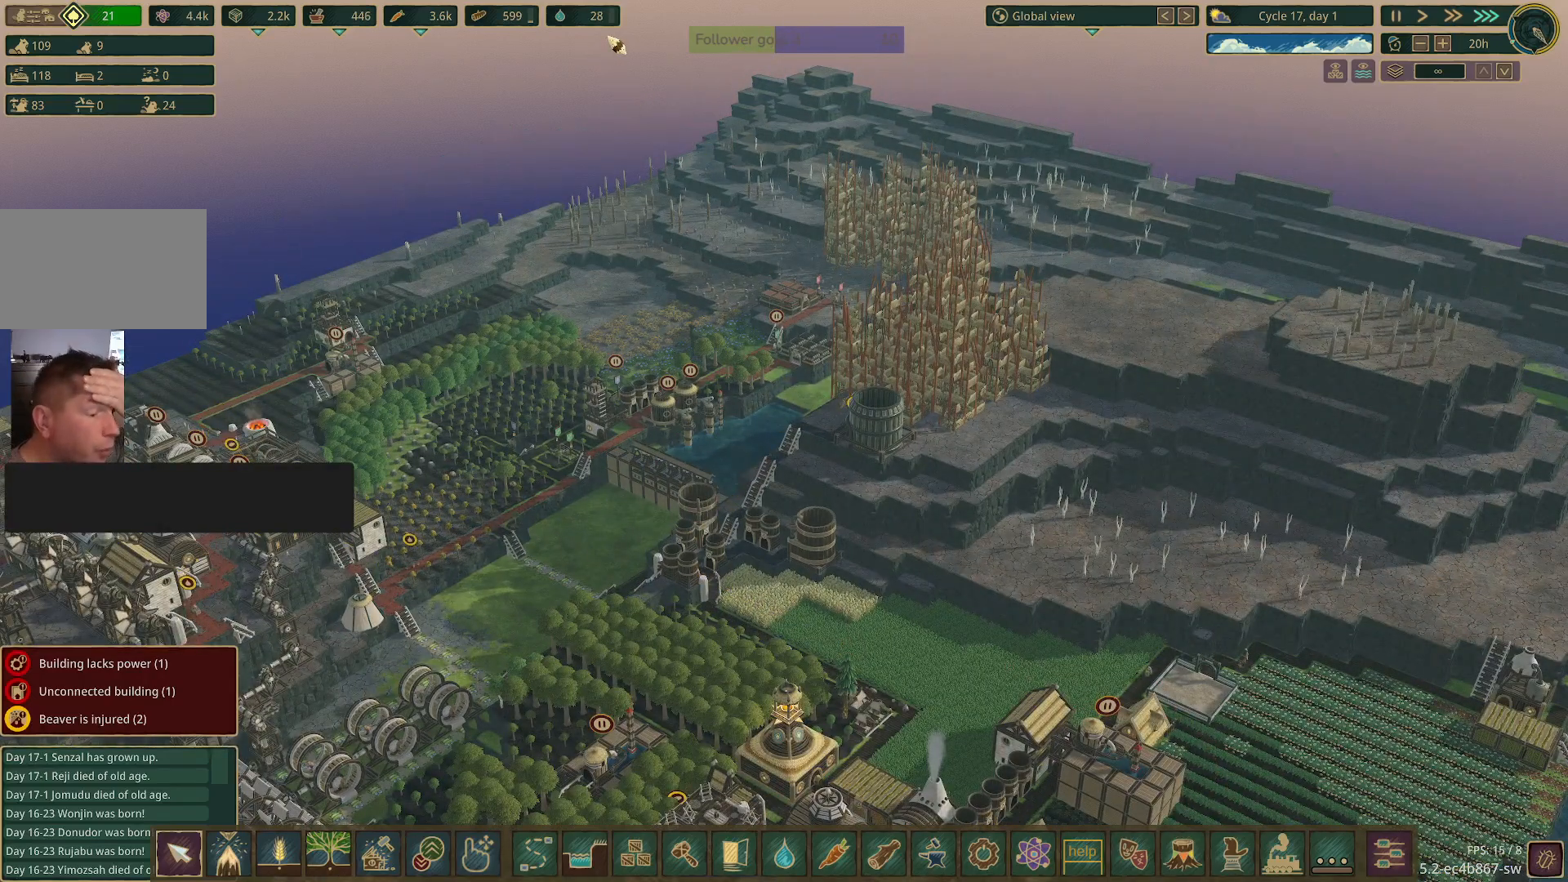
Gameplay with keyboard and mouse; each line is a JSON object with the keys and mouse buttons held at the frame after it. "events" lists presses ("down") and releases ("up") of "1", "2", "3", "4", "5", "a", "alt", "c", "caps_lock", "ctrl", "d", "e", "f", "g", "q", "r", "s", "shift", "space", "t", "tab", "v", "w", "x", "z", "mouse_left", "mouse_wheel" and "mouse_right" between this image and that frame as [ms after this image, input, new state], when the widget could be followed in between. "mouse_left", "mouse_wheel", "mouse_right" = the "left", "wheel", "right" buttons of the "mouse" list. No other keys are recorded. "wheel" means that the mouse wheel is clicked or scrolled. Not read: mouse_move.
{"keys": [], "mouse": [], "events": []}
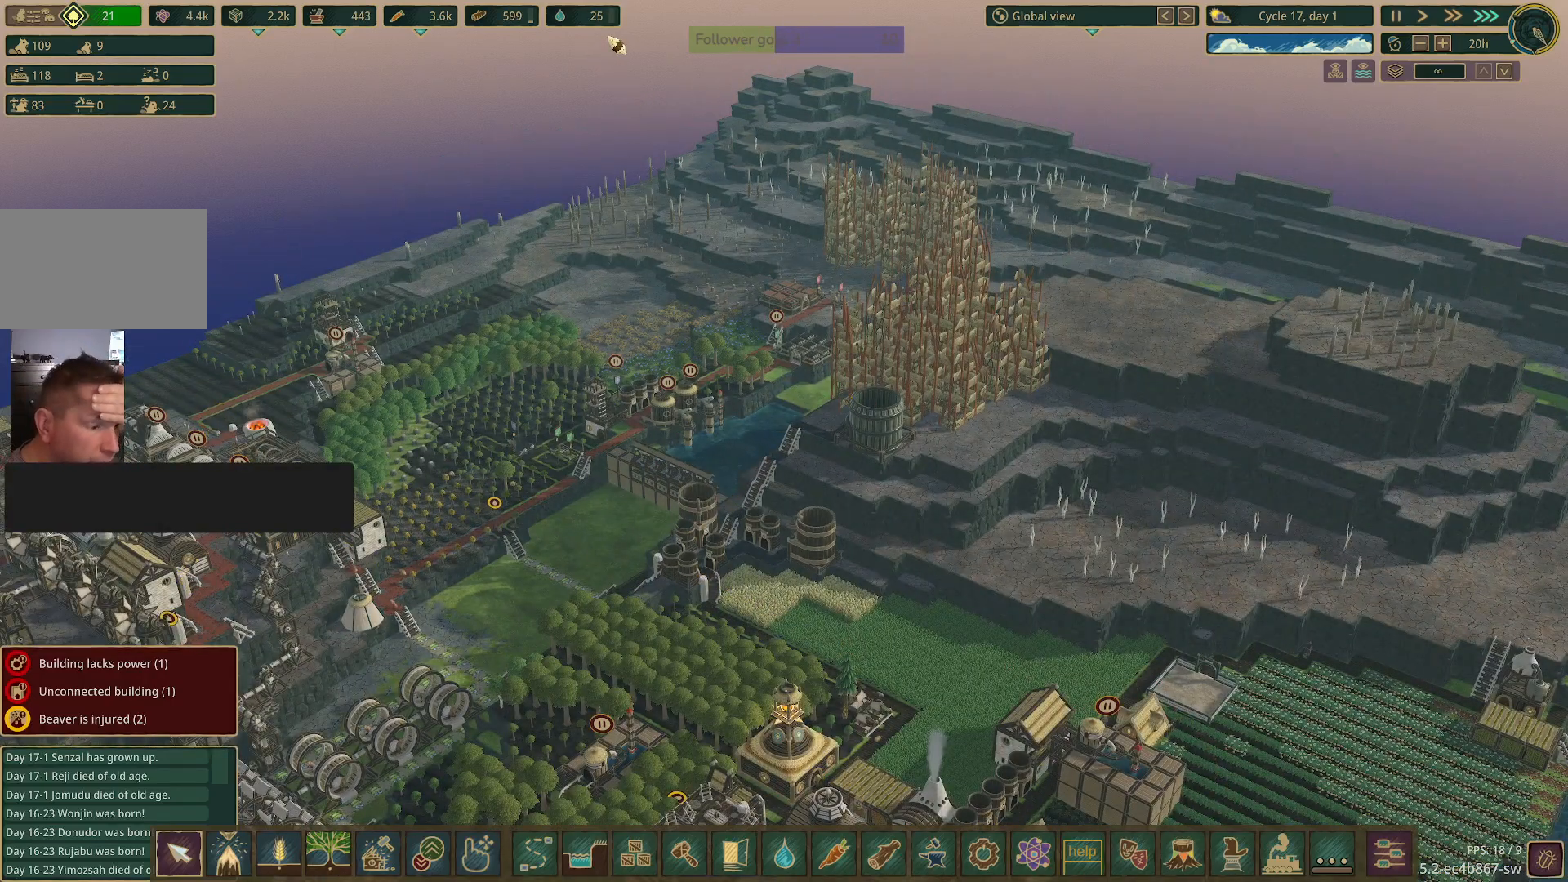
{"keys": [], "mouse": [], "events": []}
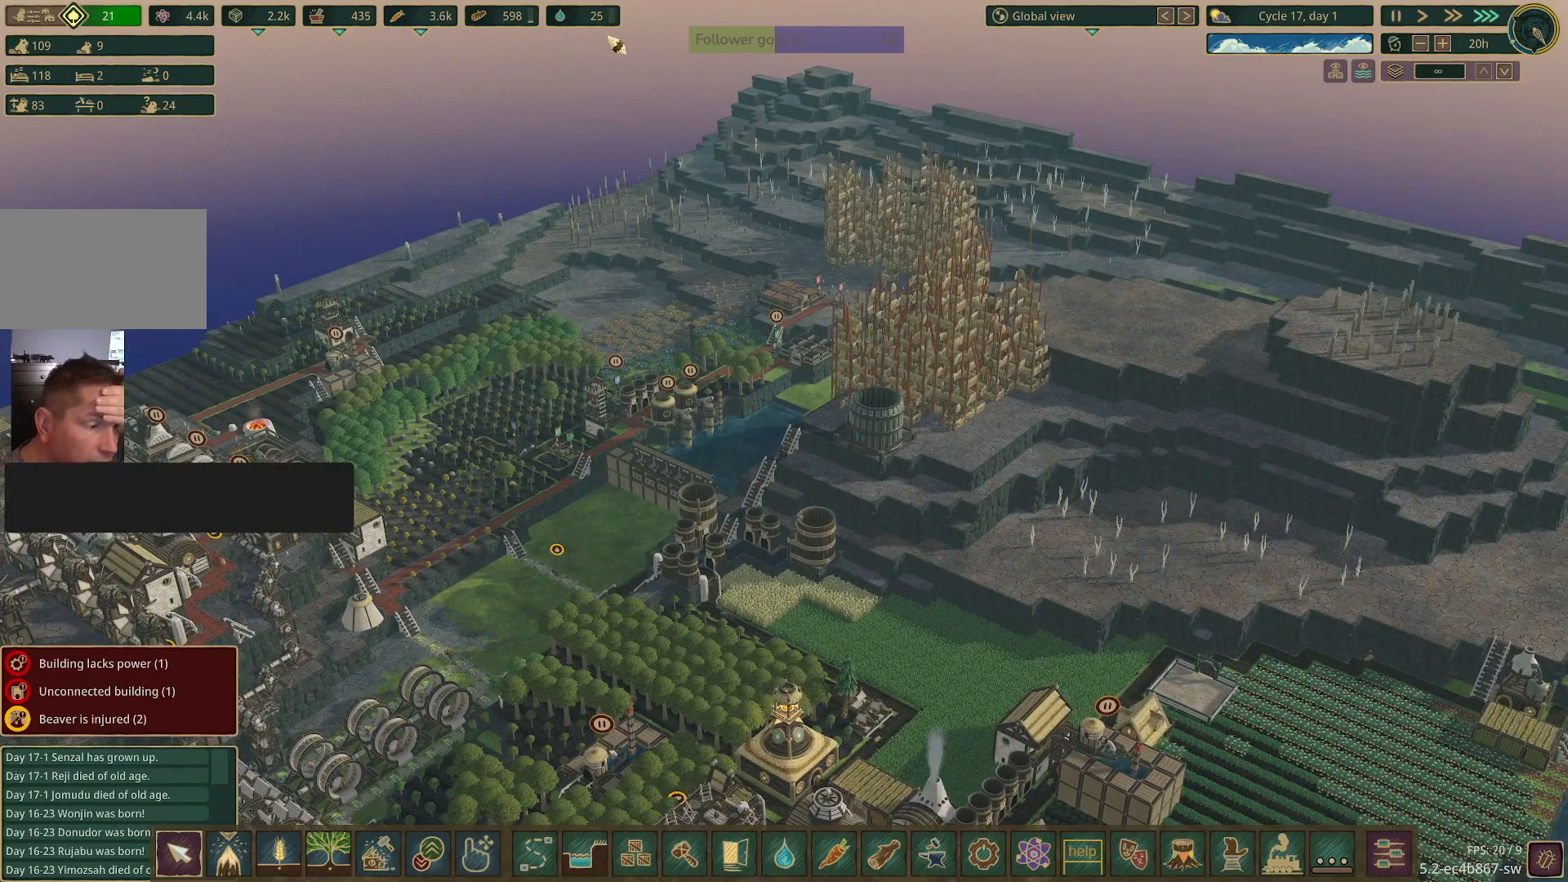
{"keys": [], "mouse": [], "events": []}
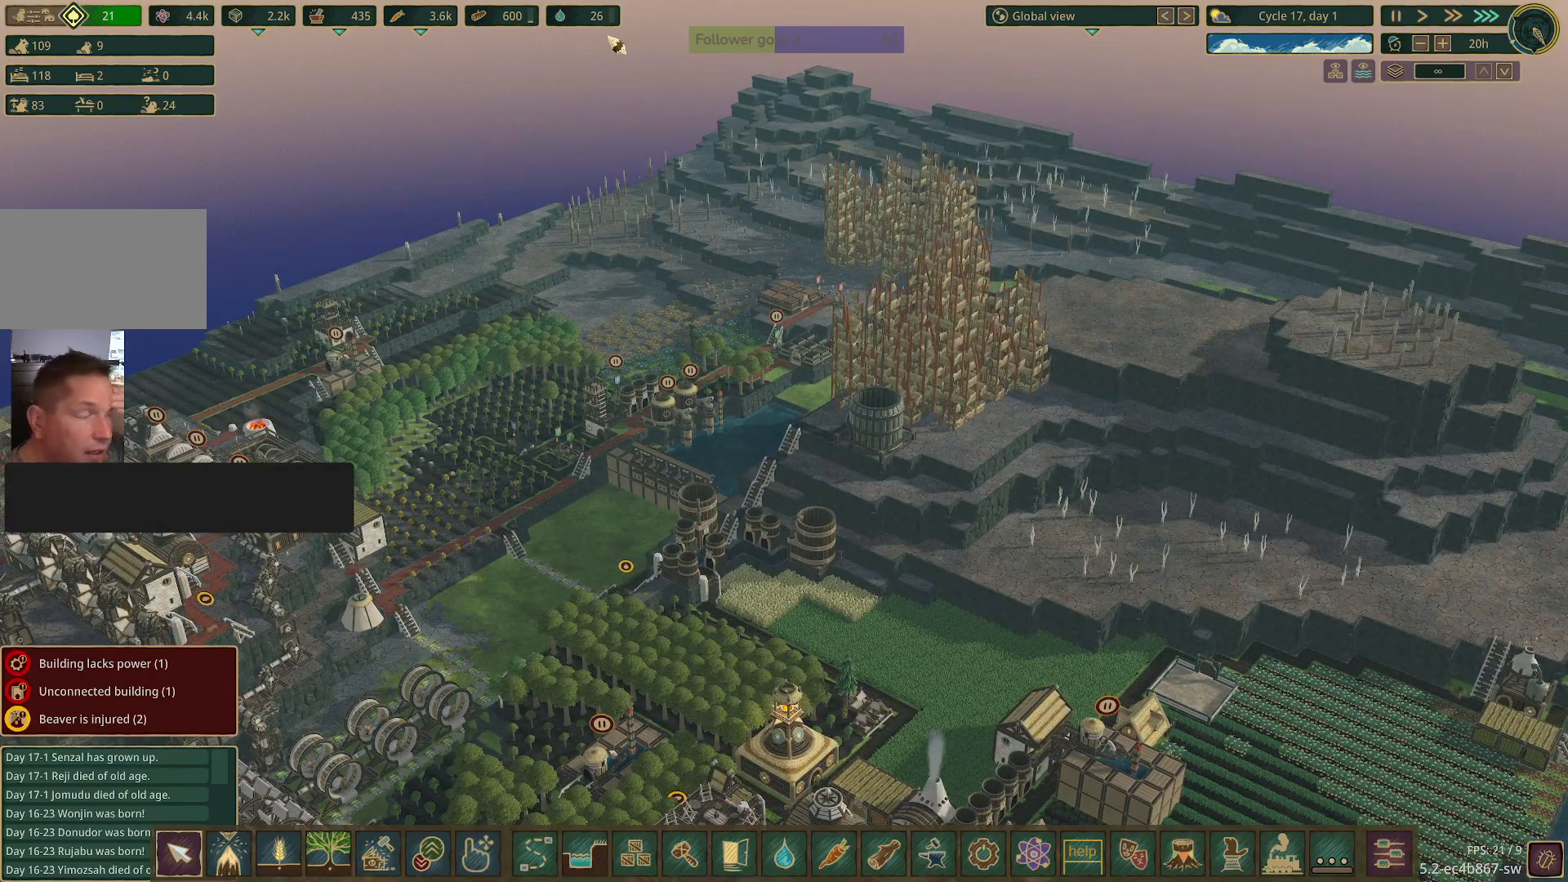
{"keys": [], "mouse": [], "events": []}
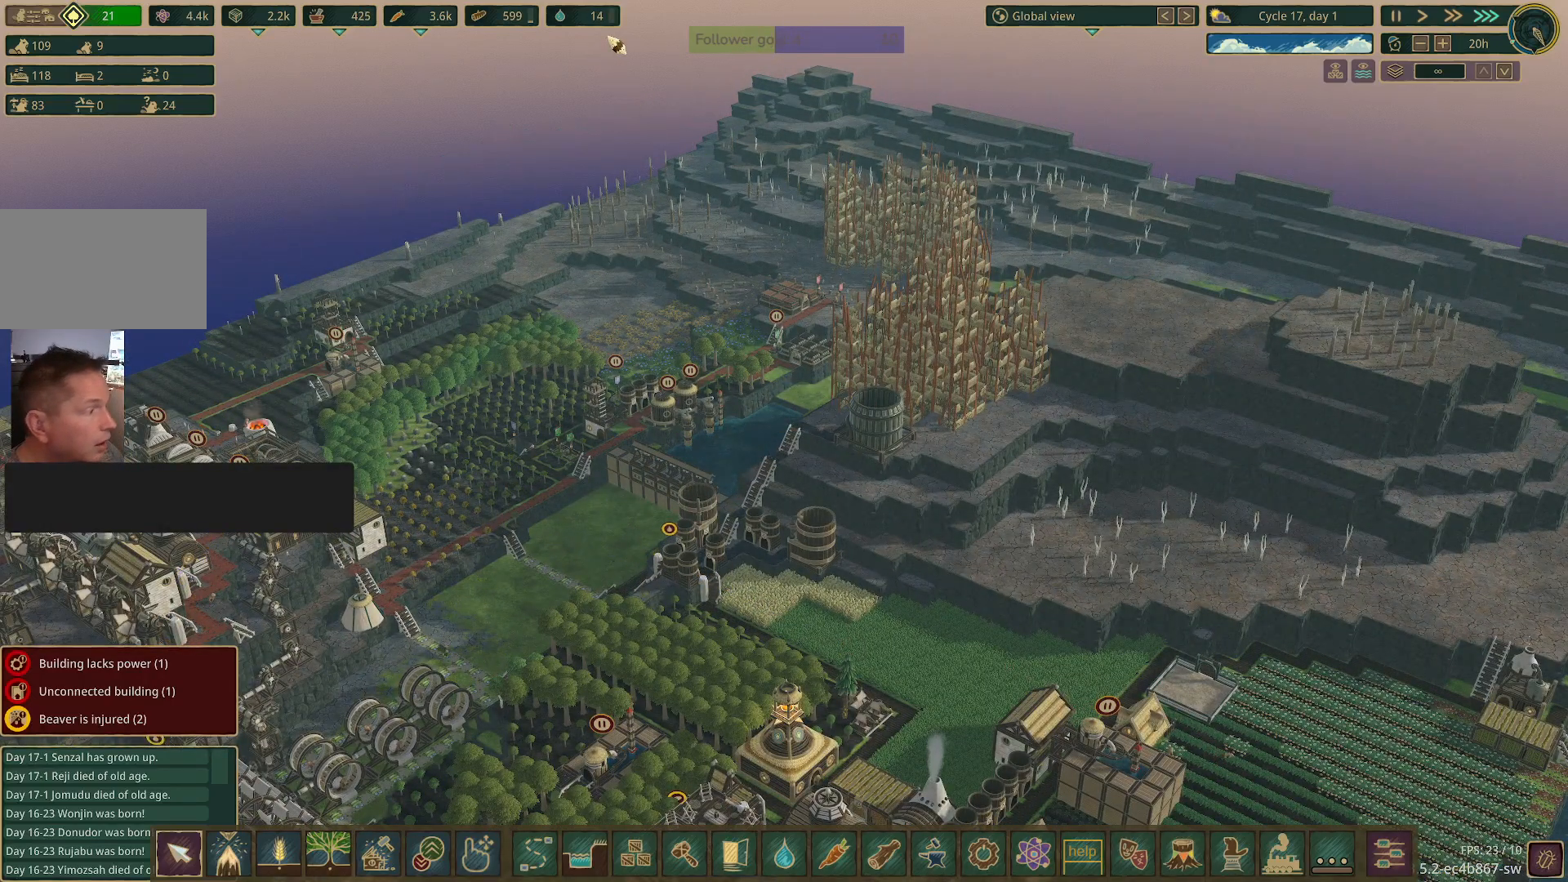
{"keys": [], "mouse": [], "events": []}
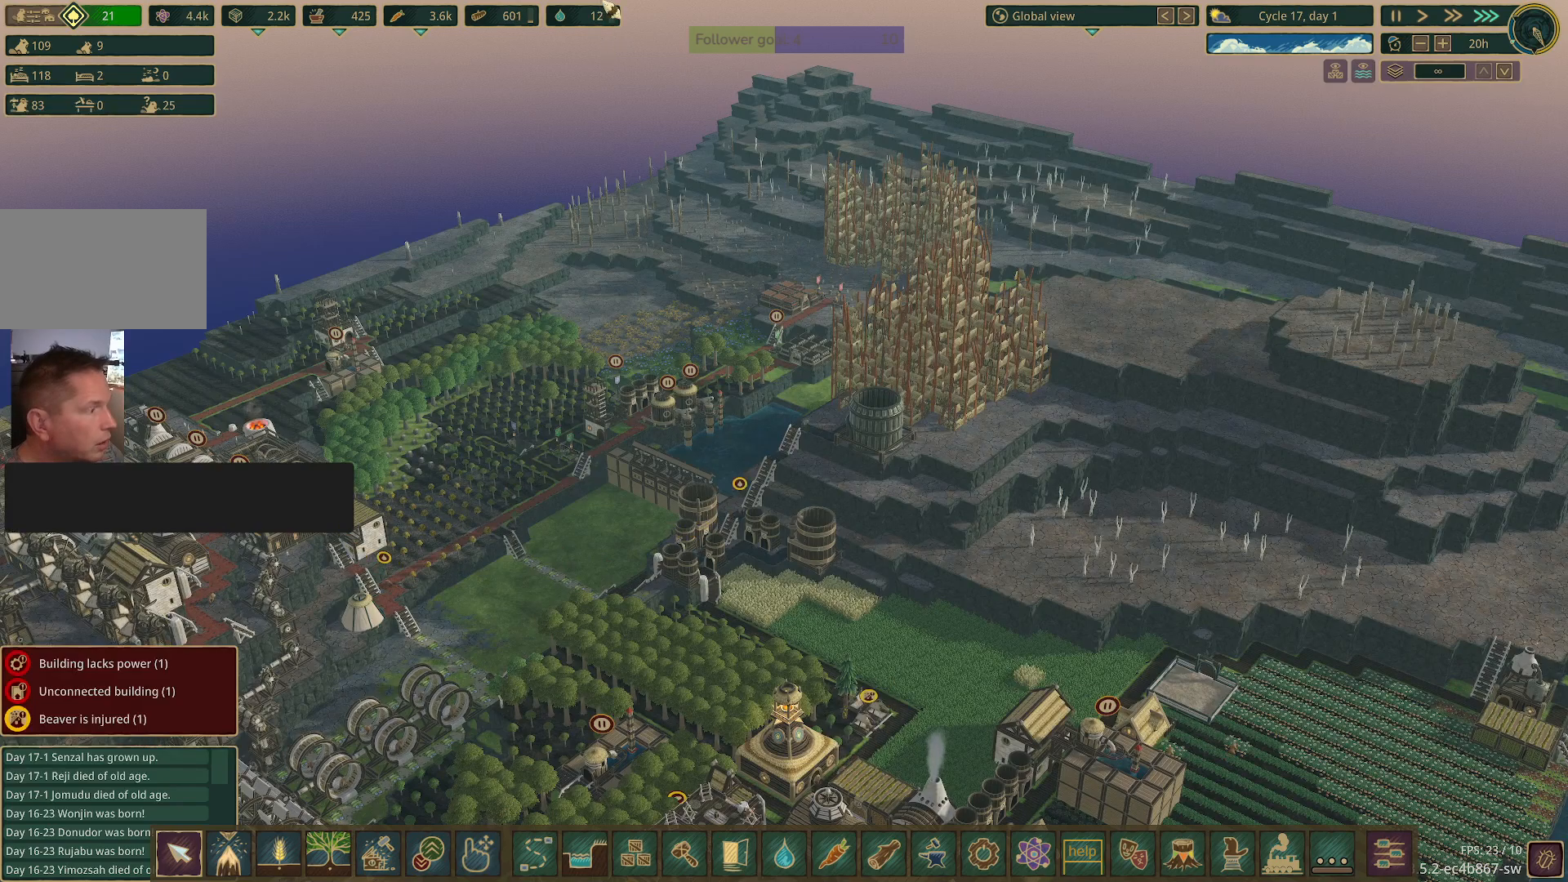
{"keys": ["d", "s"], "mouse": [], "events": [[383, "s", "down"], [483, "d", "down"]]}
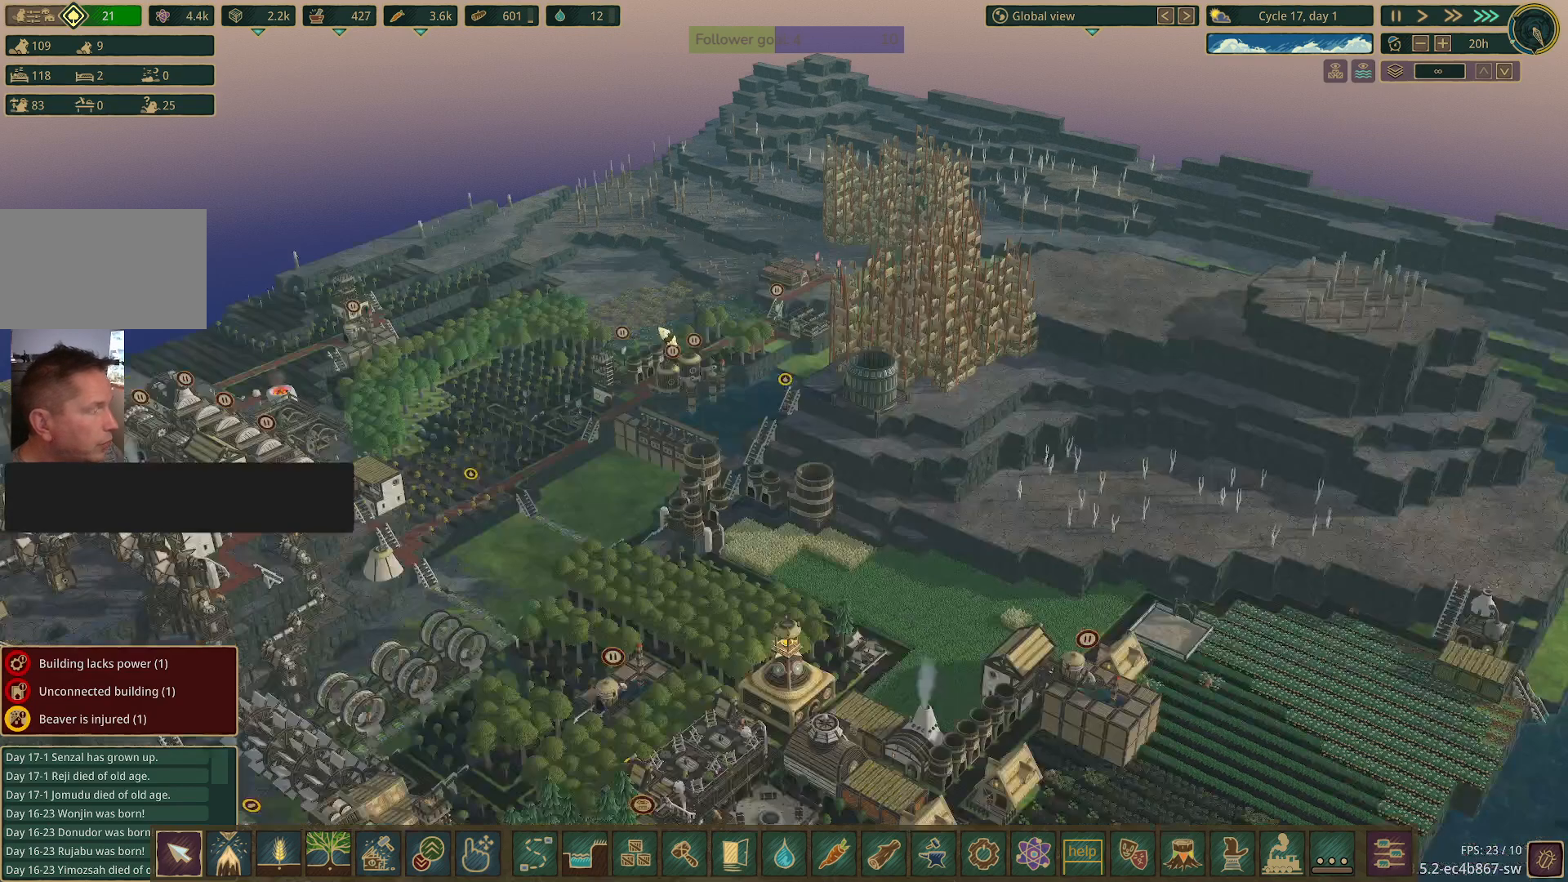
{"keys": [], "mouse": [], "events": [[117, "d", "up"], [117, "s", "up"]]}
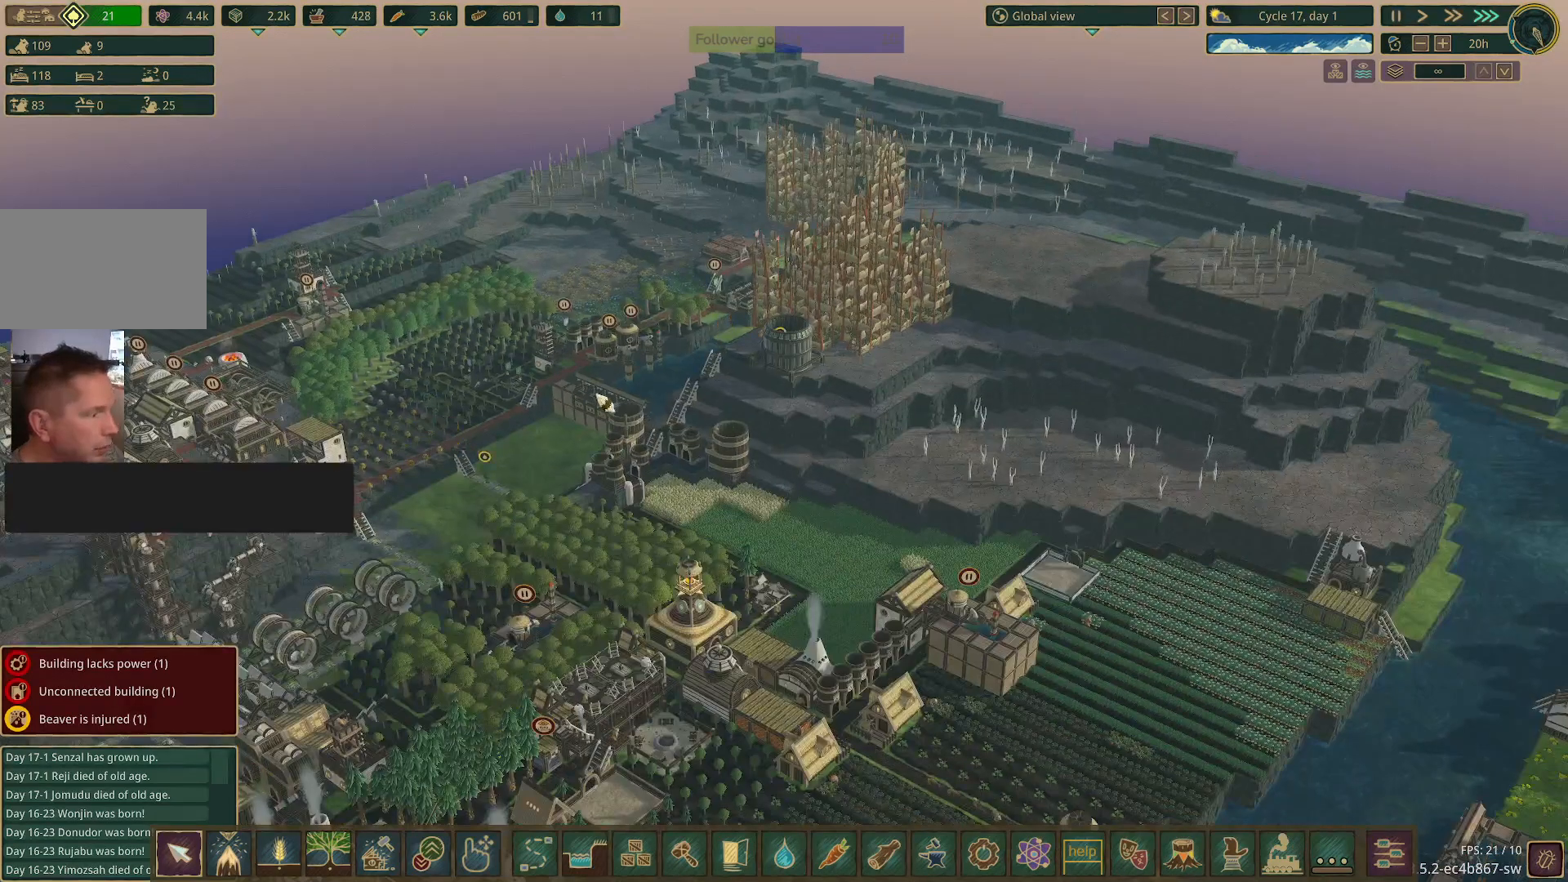
{"keys": [], "mouse": [], "events": [[83, "s", "down"], [233, "d", "down"], [417, "d", "up"], [417, "s", "up"]]}
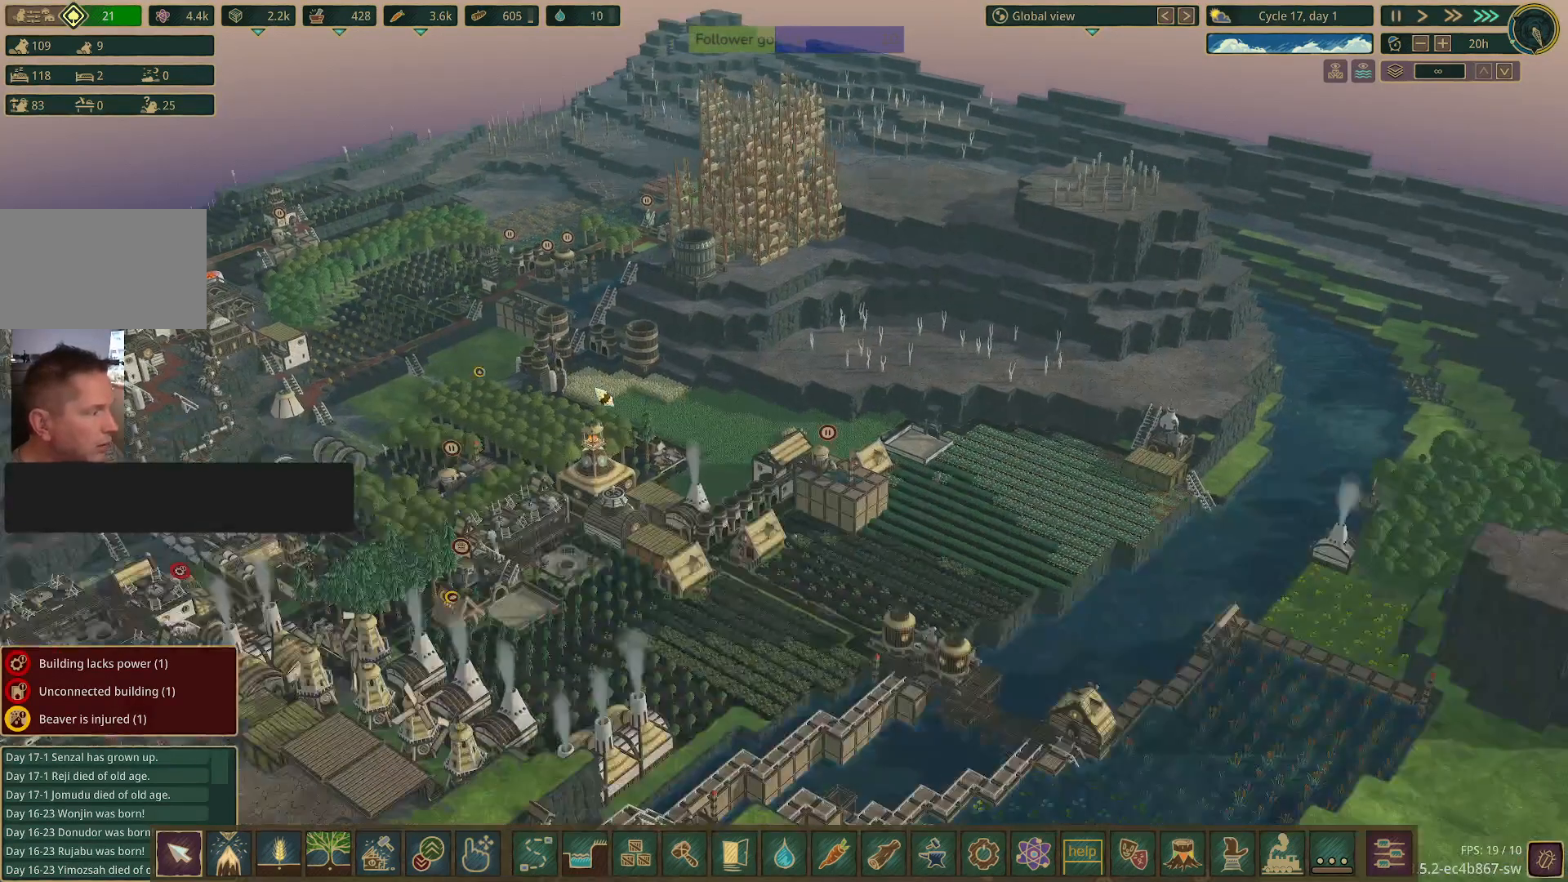
{"keys": [], "mouse": [], "events": []}
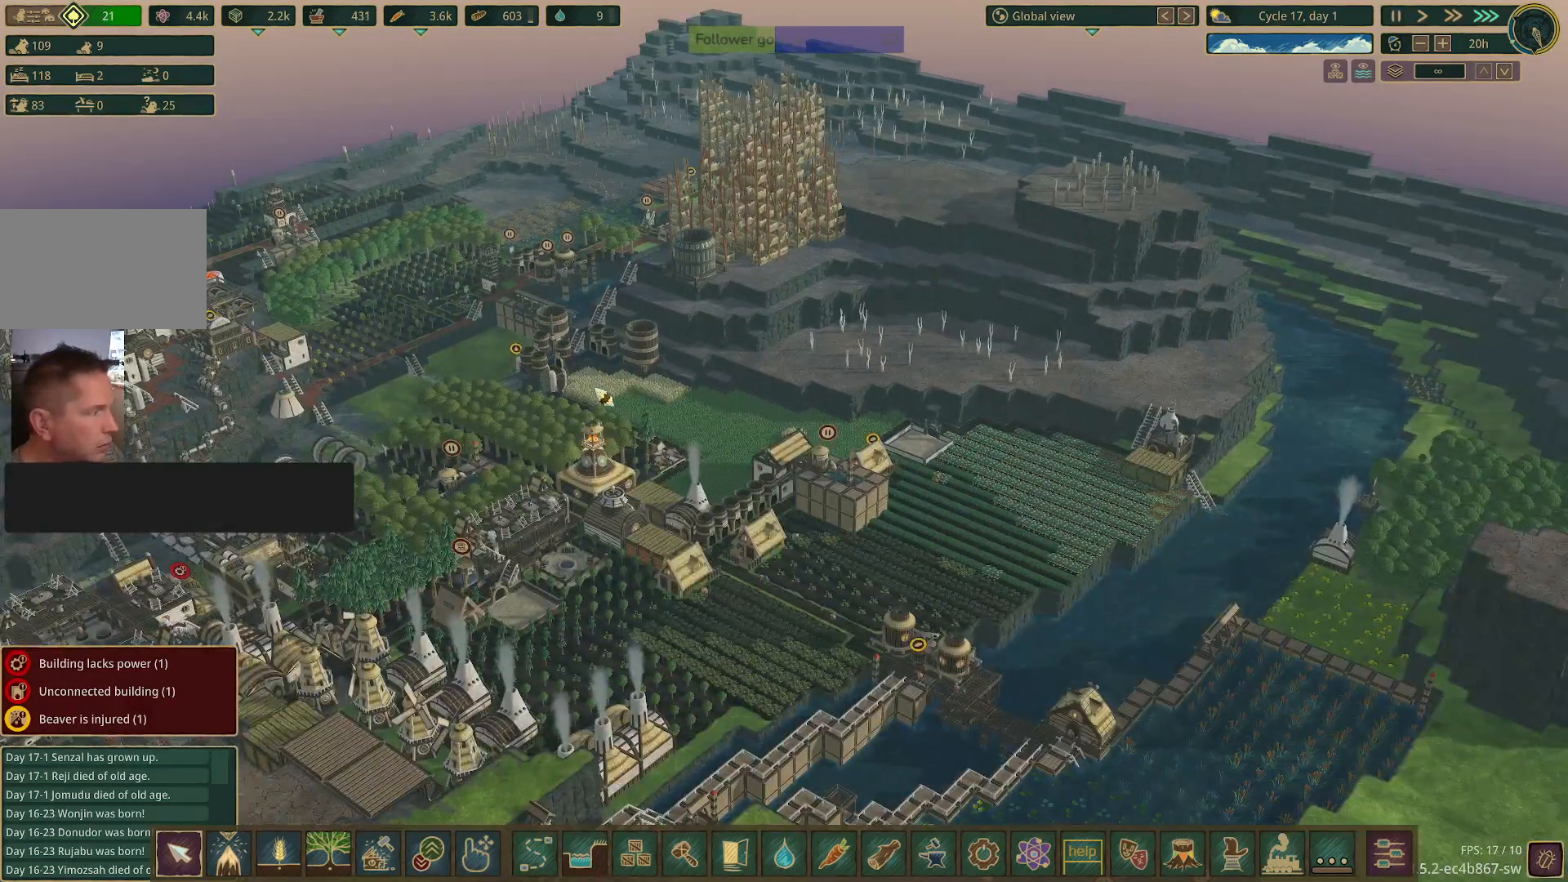
{"keys": ["a", "e"], "mouse": [], "events": [[367, "e", "down"], [500, "a", "down"]]}
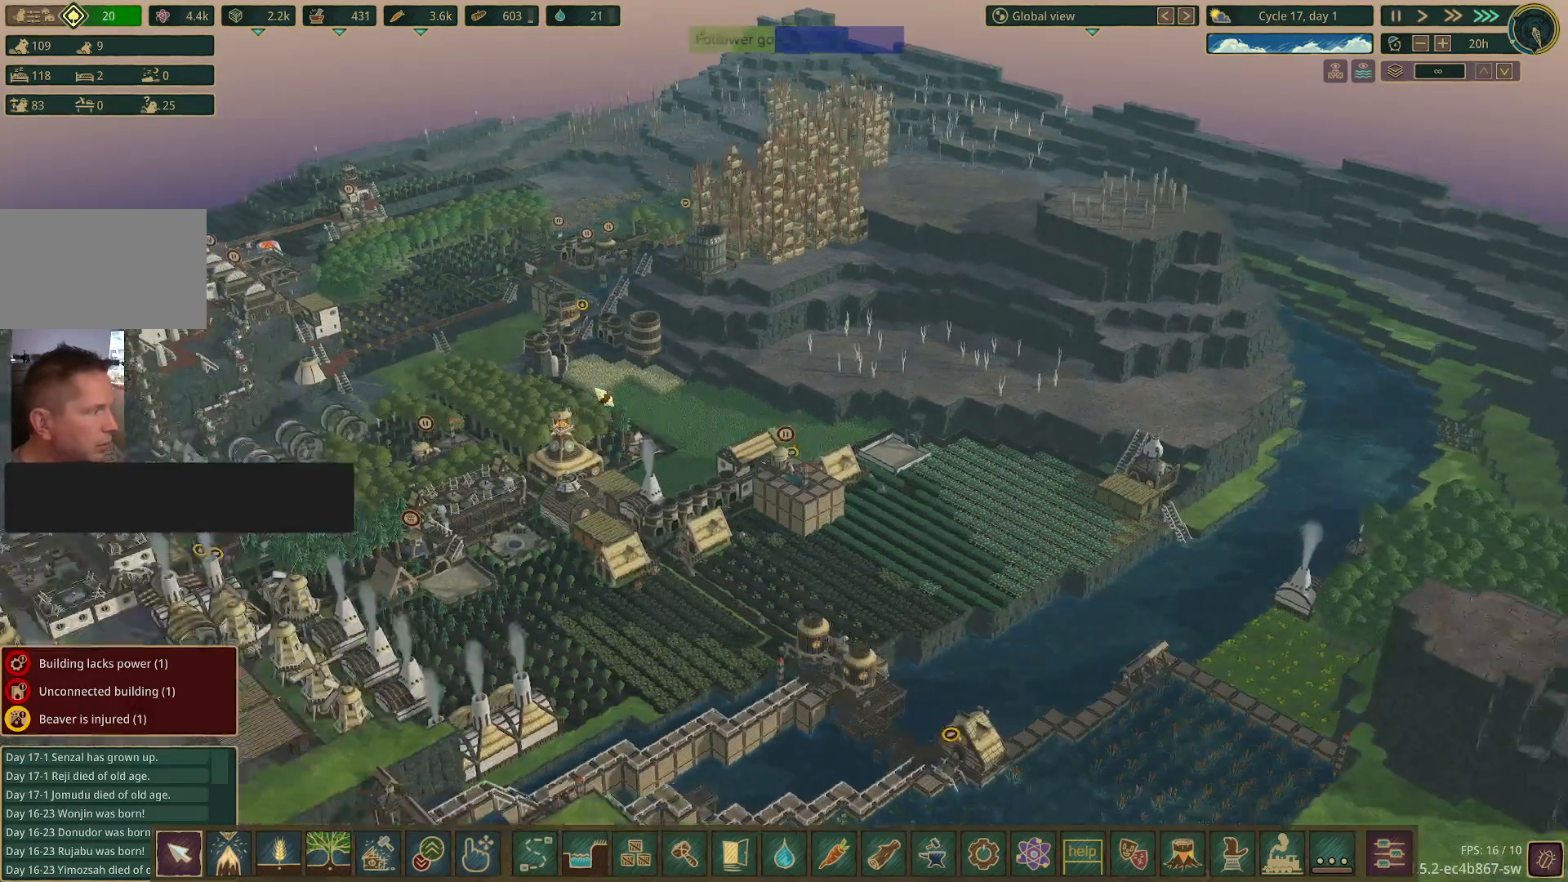
{"keys": [], "mouse": [], "events": [[83, "a", "up"], [83, "e", "up"]]}
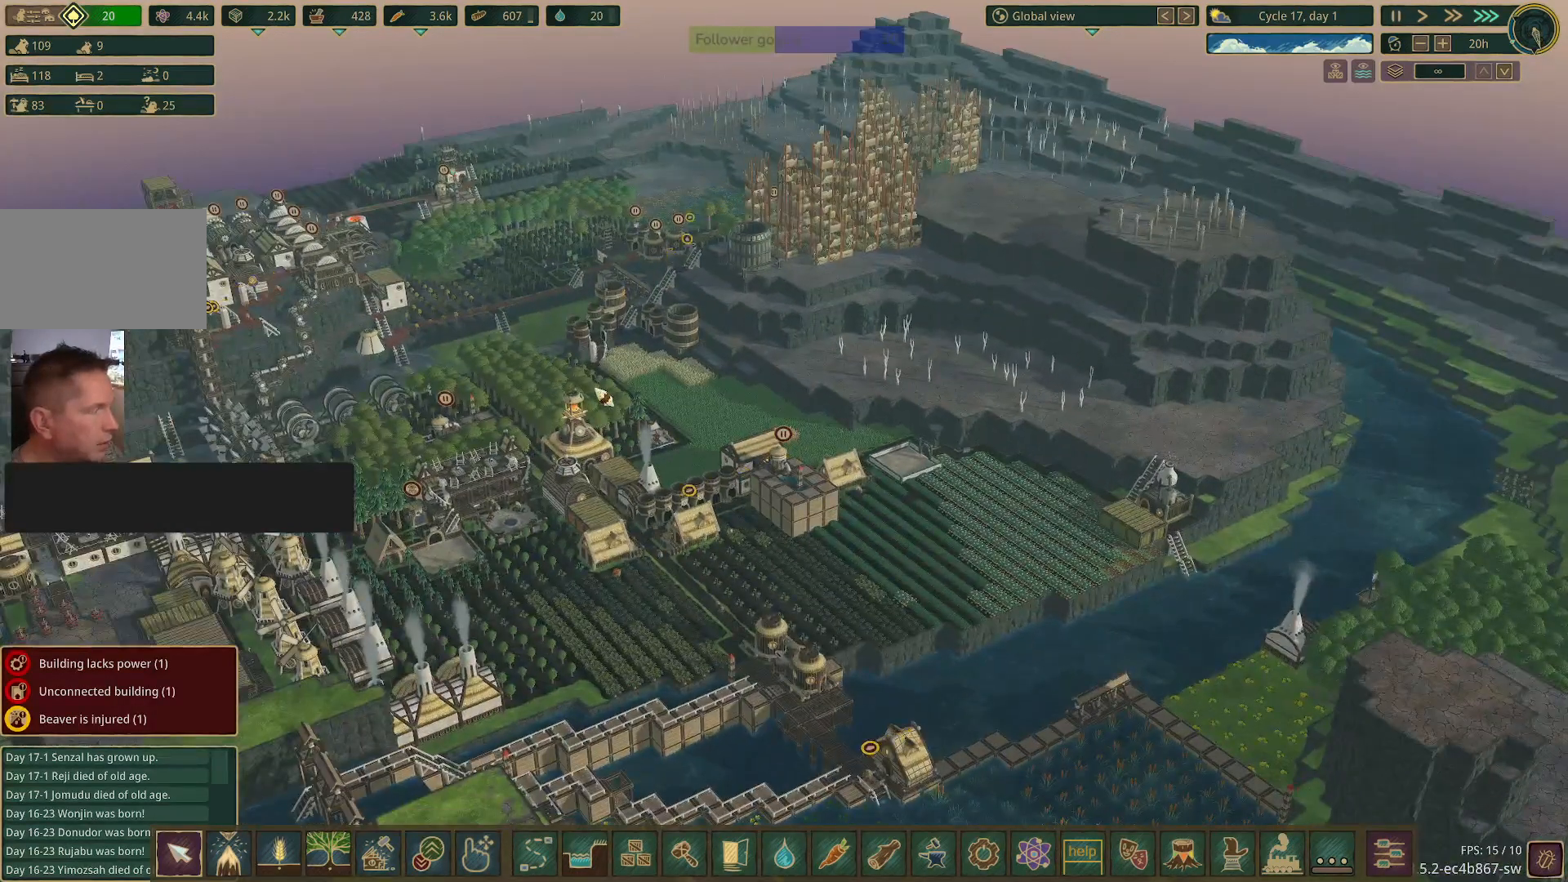
{"keys": [], "mouse": [], "events": []}
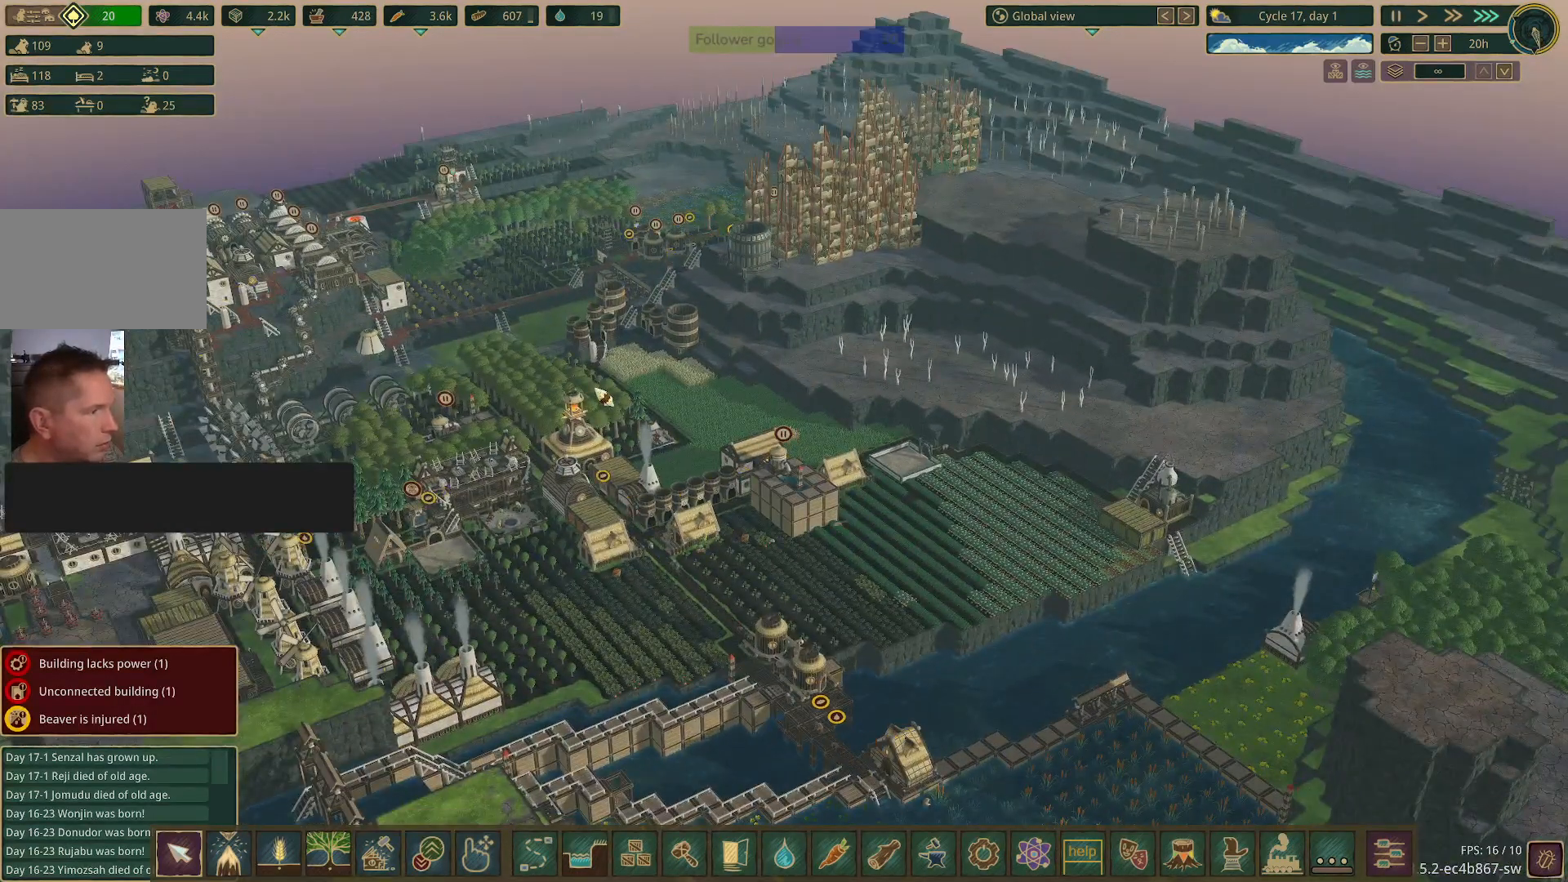
{"keys": [], "mouse": [], "events": []}
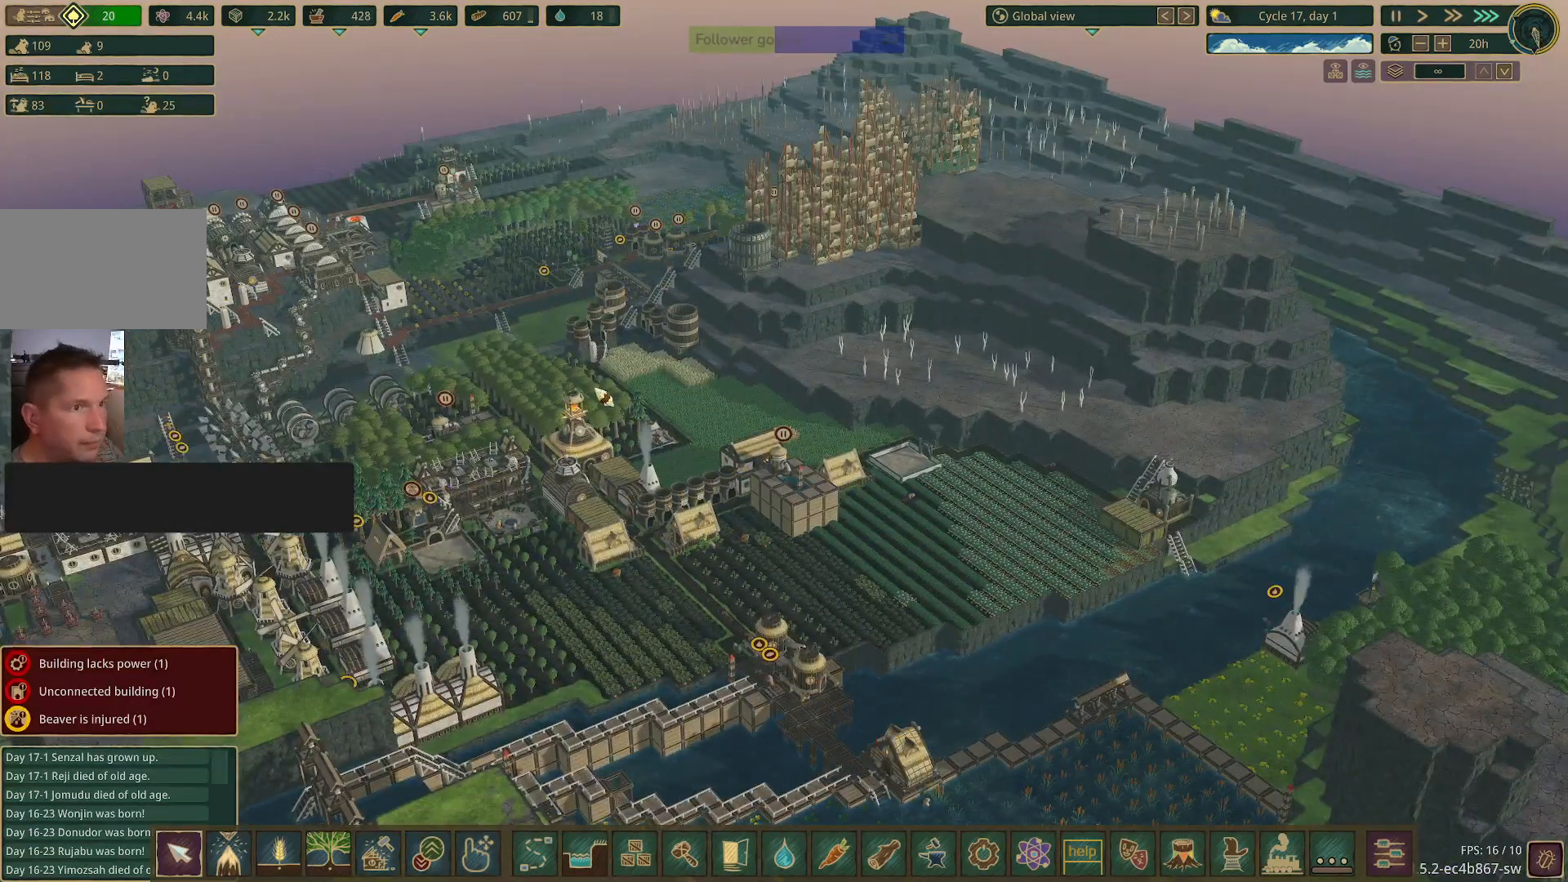
{"keys": [], "mouse": [], "events": []}
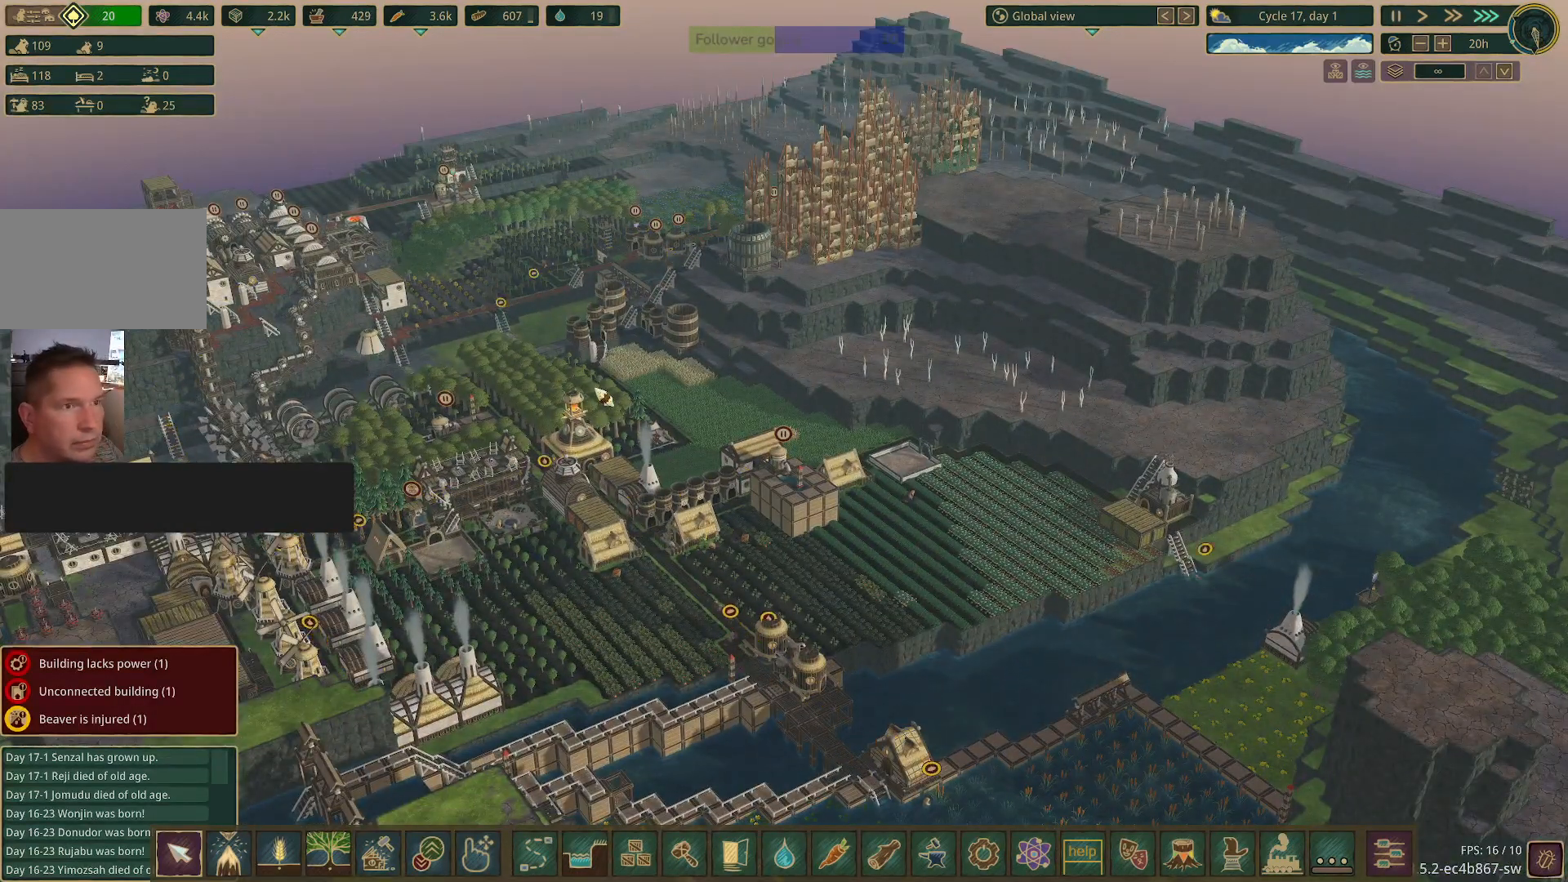
{"keys": [], "mouse": [], "events": []}
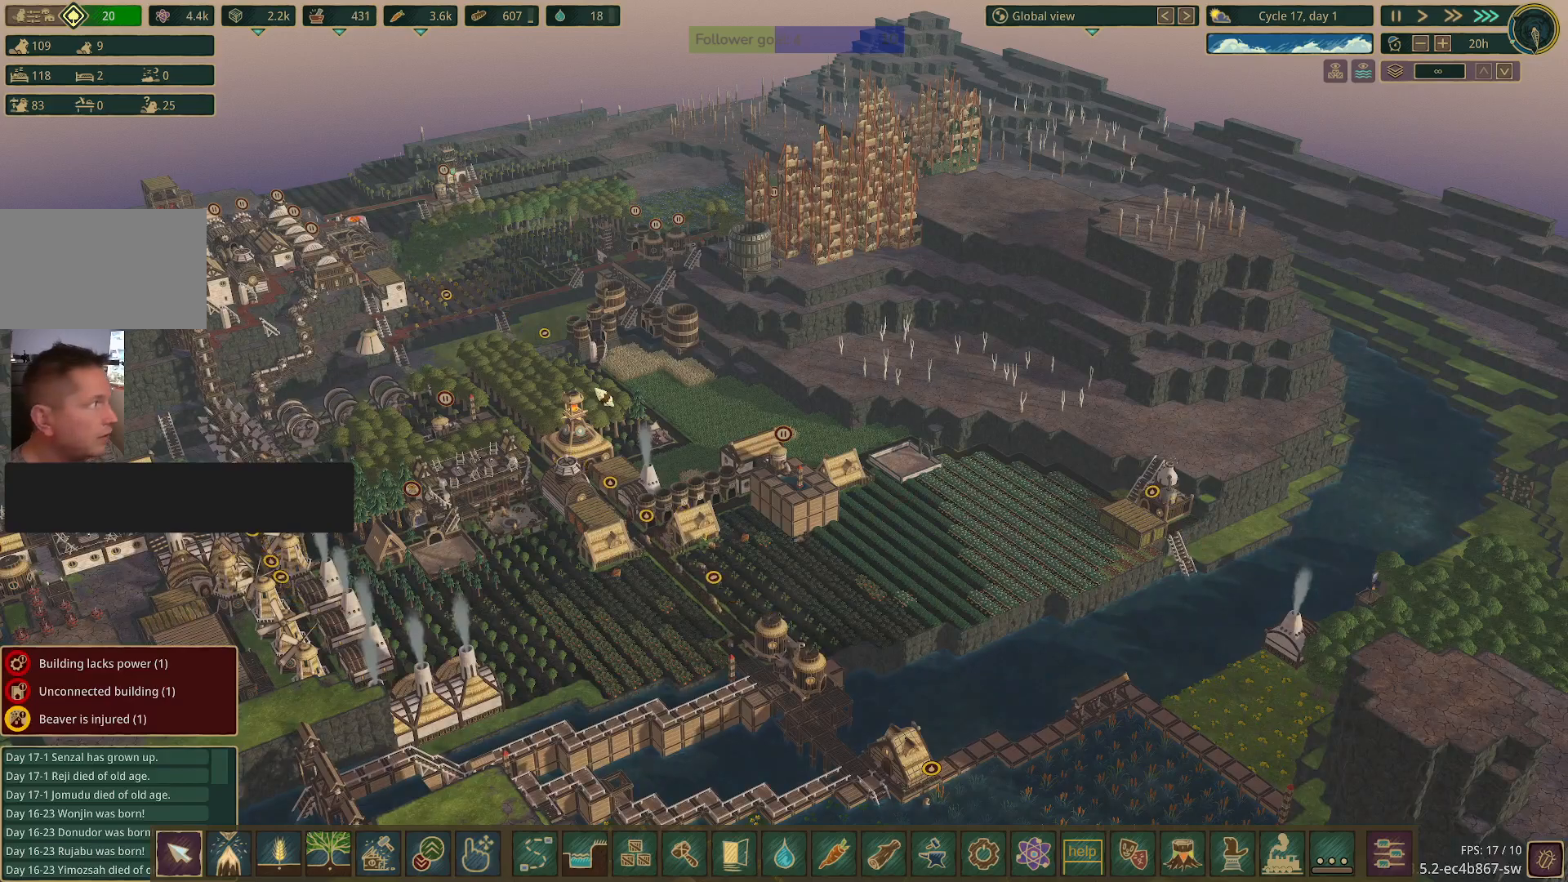
{"keys": [], "mouse": [], "events": []}
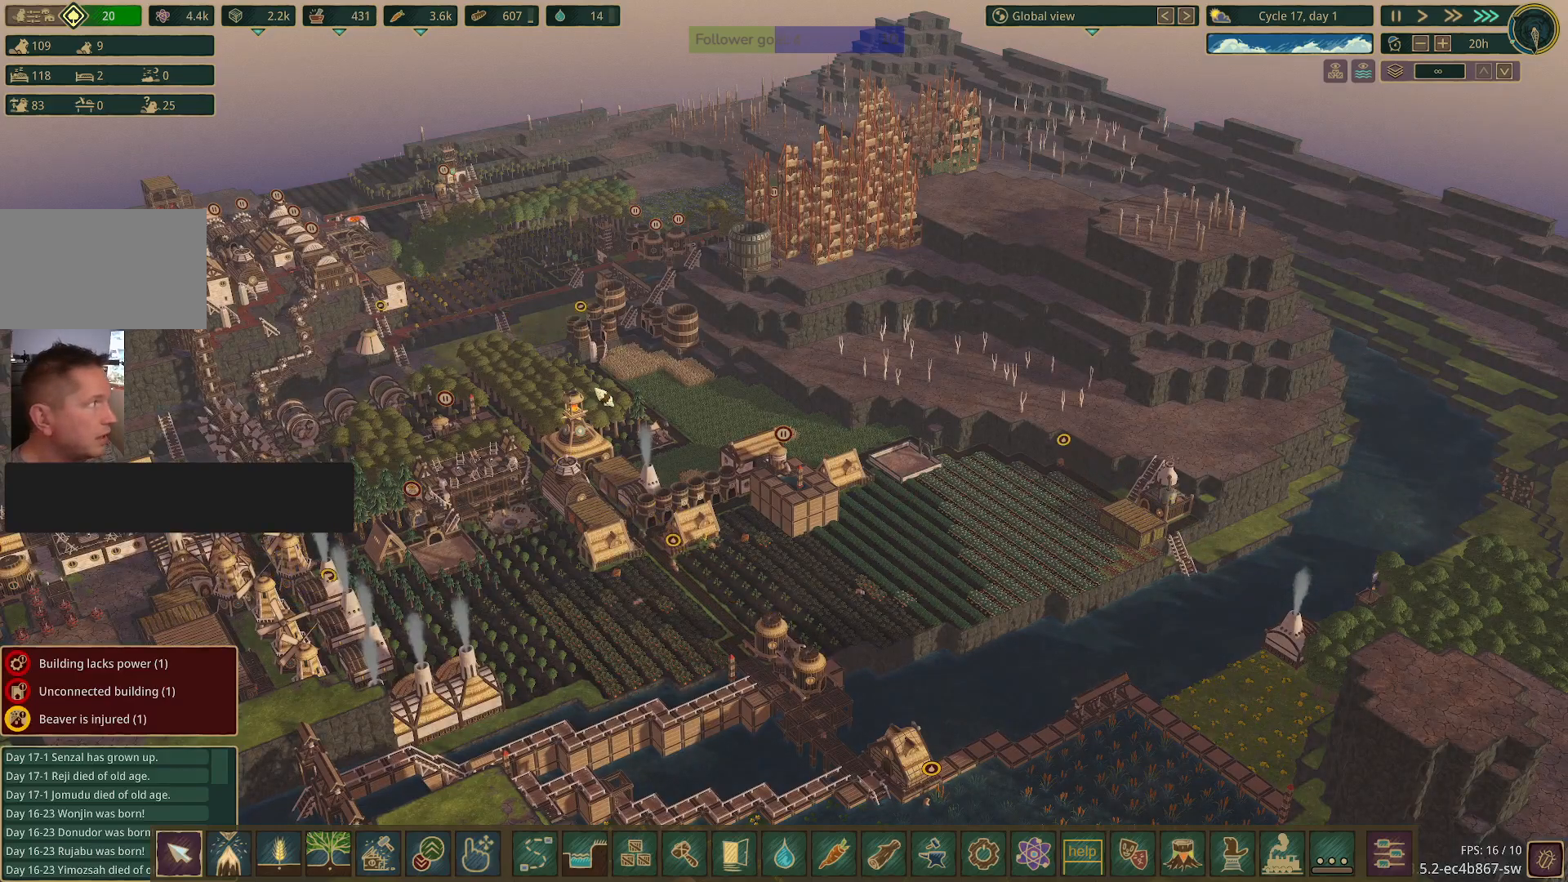
{"keys": [], "mouse": [], "events": [[283, "a", "down"], [283, "e", "down"], [467, "a", "up"], [467, "e", "up"]]}
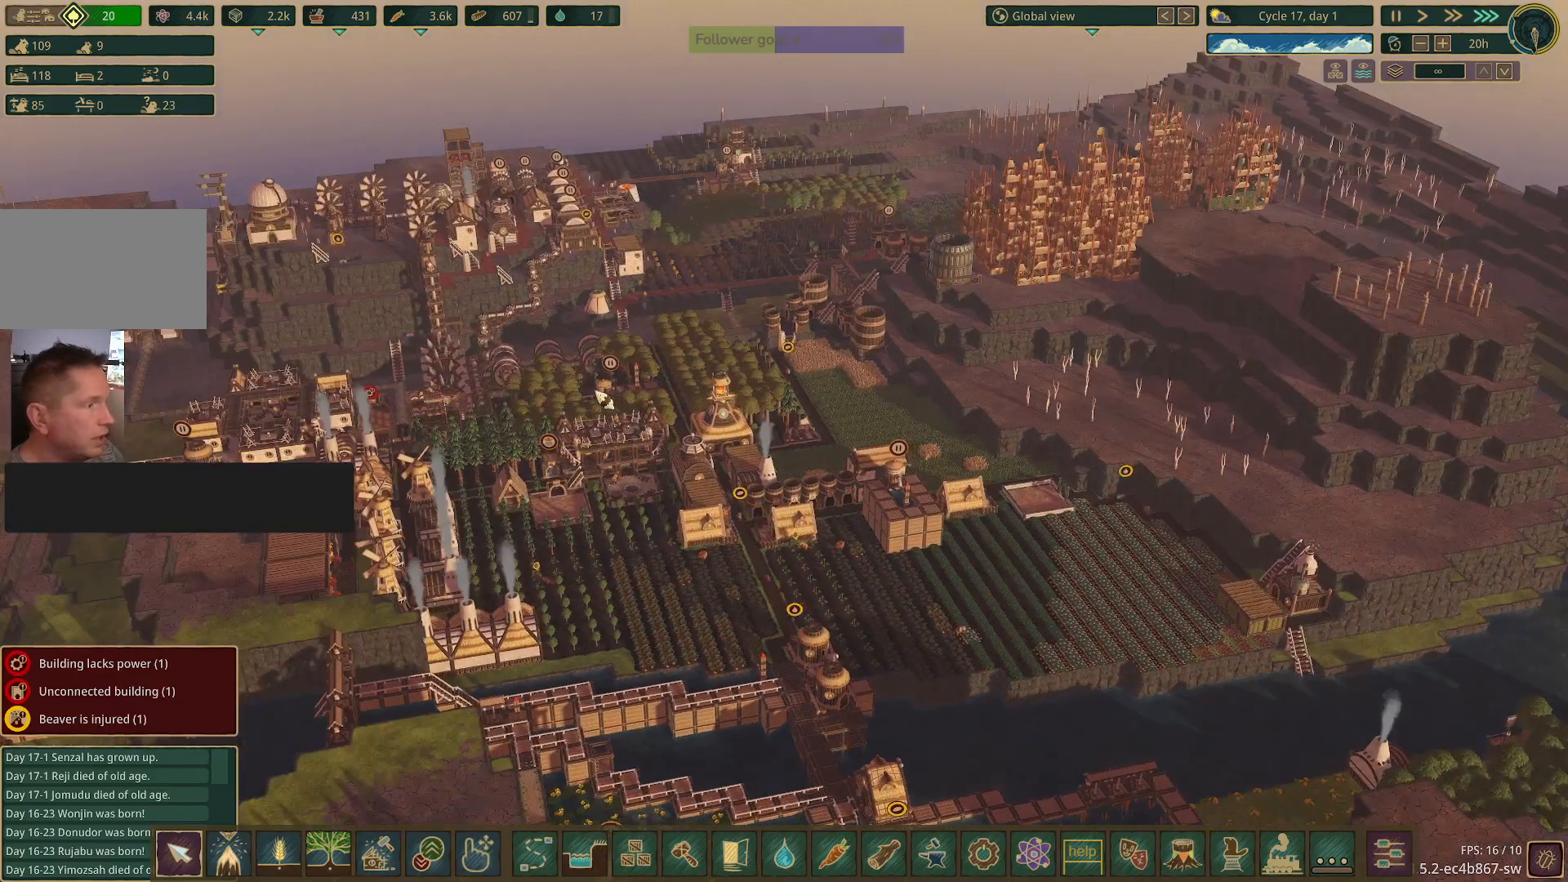
{"keys": ["w"], "mouse": [], "events": [[483, "w", "down"]]}
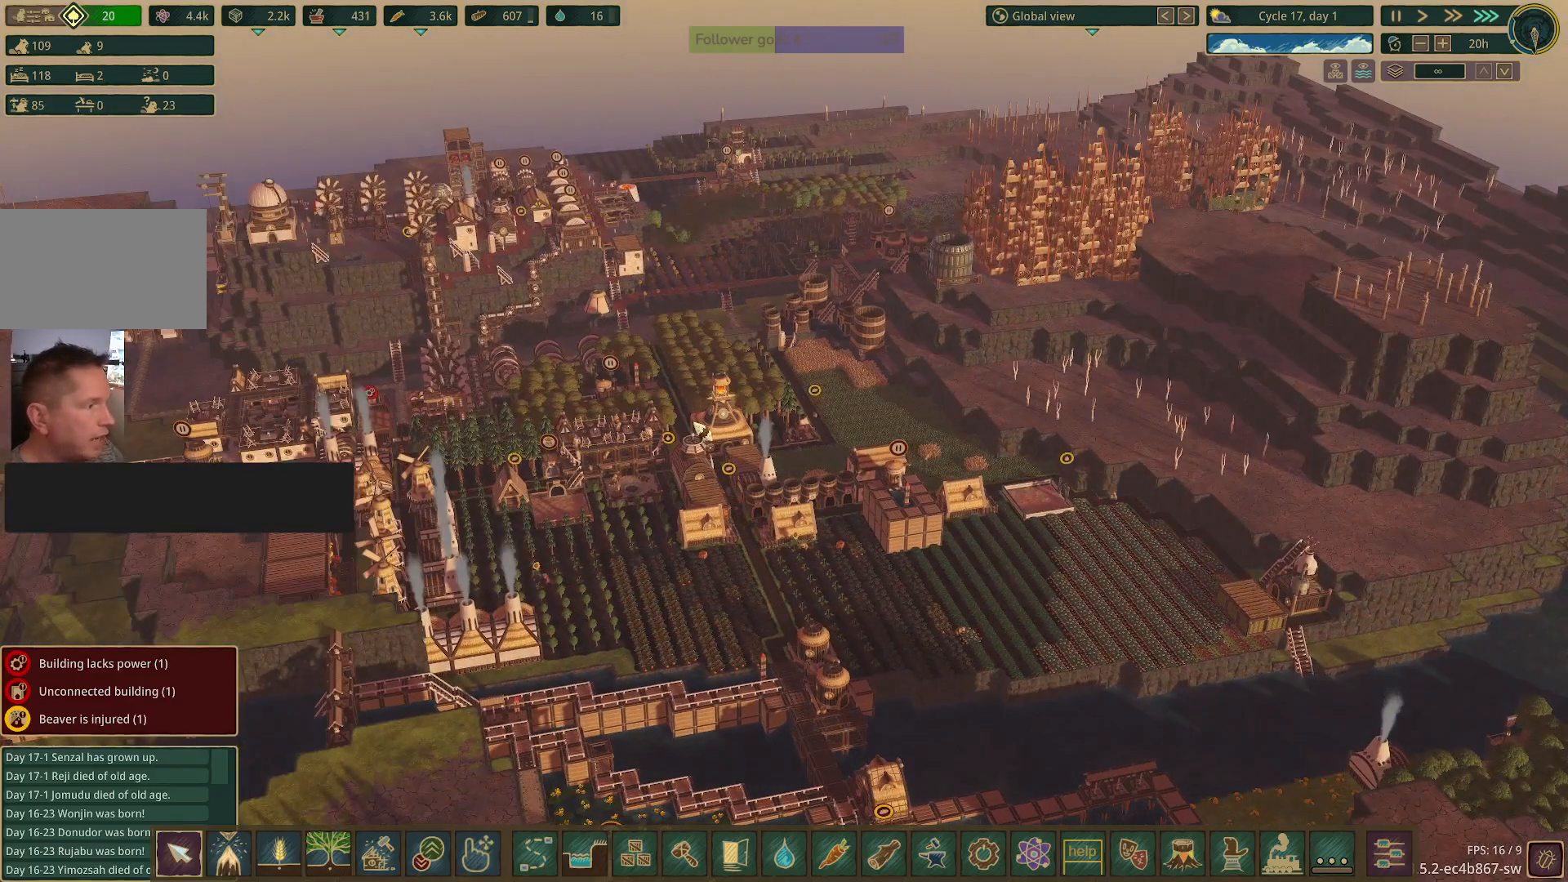
{"keys": ["d"], "mouse": [], "events": [[217, "q", "down"], [367, "d", "down"], [450, "q", "up"], [500, "w", "up"]]}
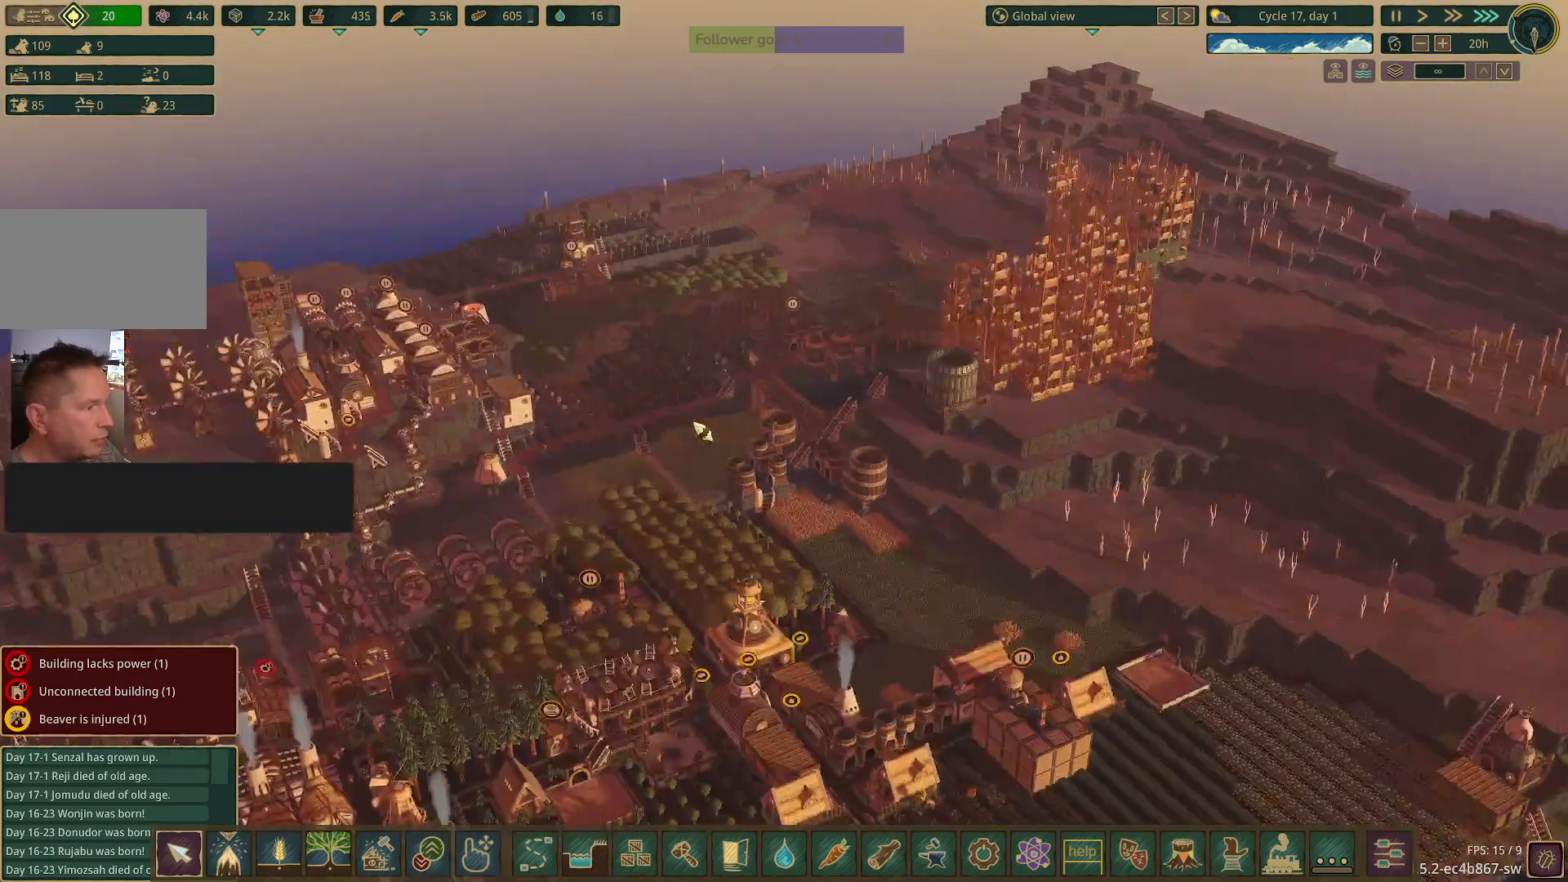
{"keys": ["q"], "mouse": [], "events": [[50, "d", "up"], [383, "q", "down"]]}
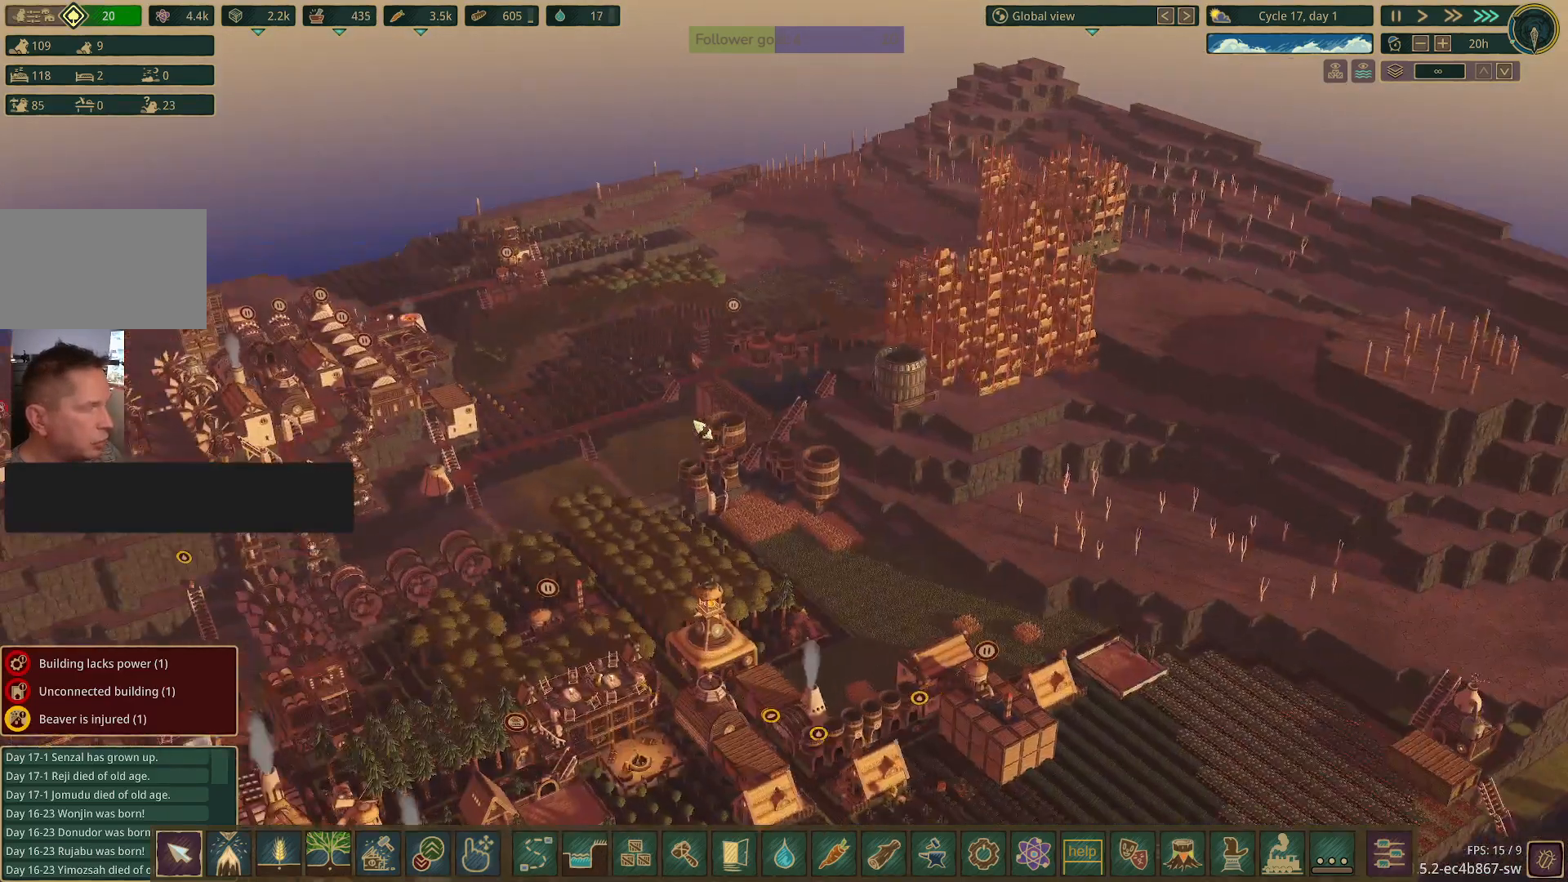
{"keys": [], "mouse": [], "events": [[250, "q", "up"]]}
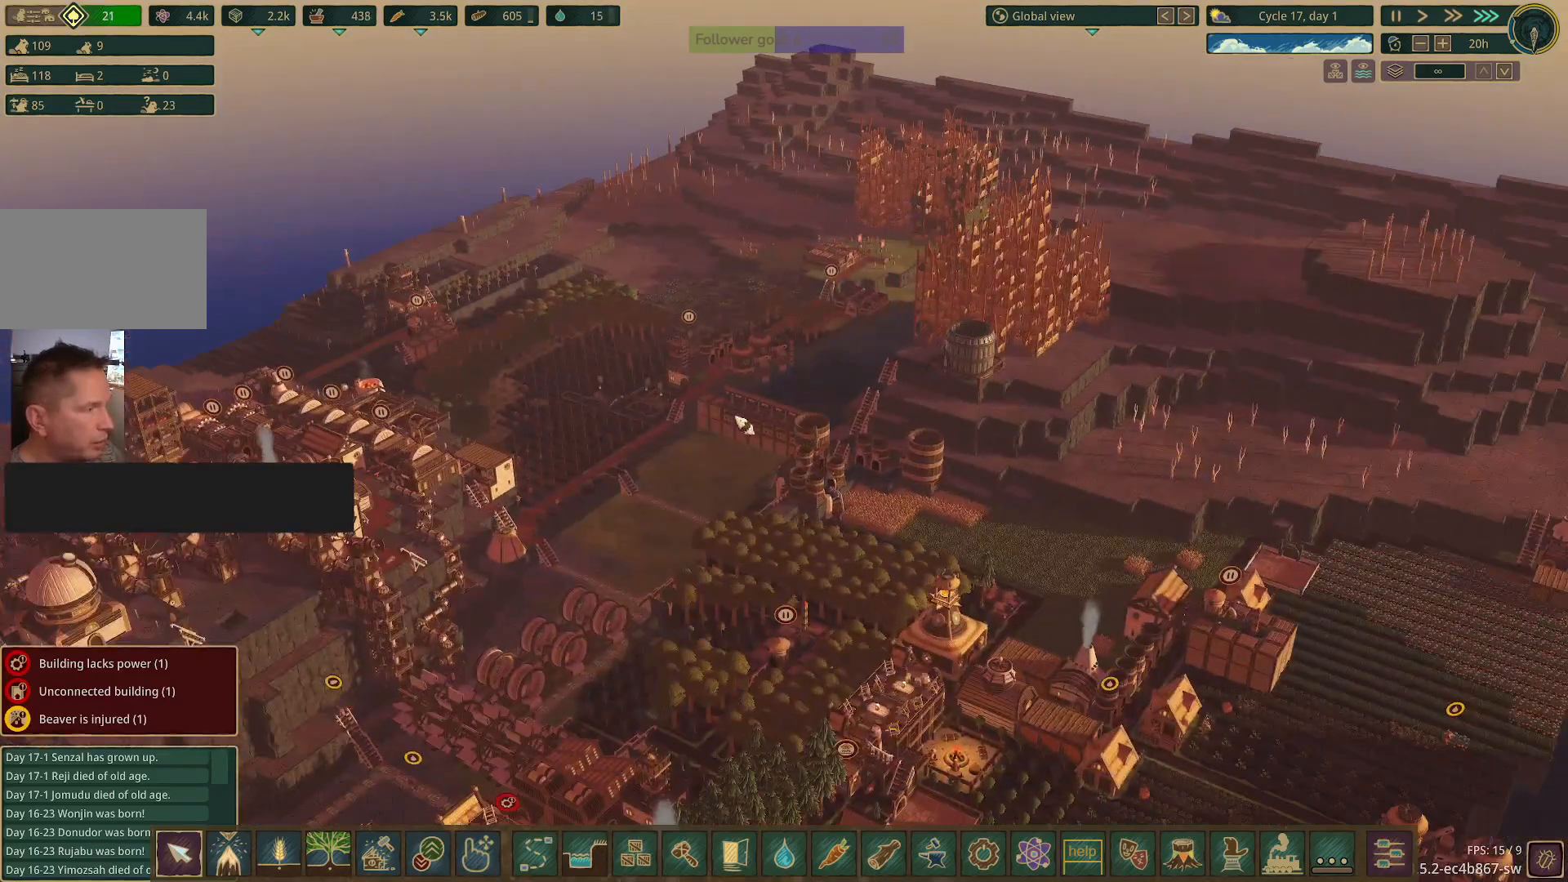
{"keys": [], "mouse": [], "events": [[317, "q", "down"], [500, "q", "up"]]}
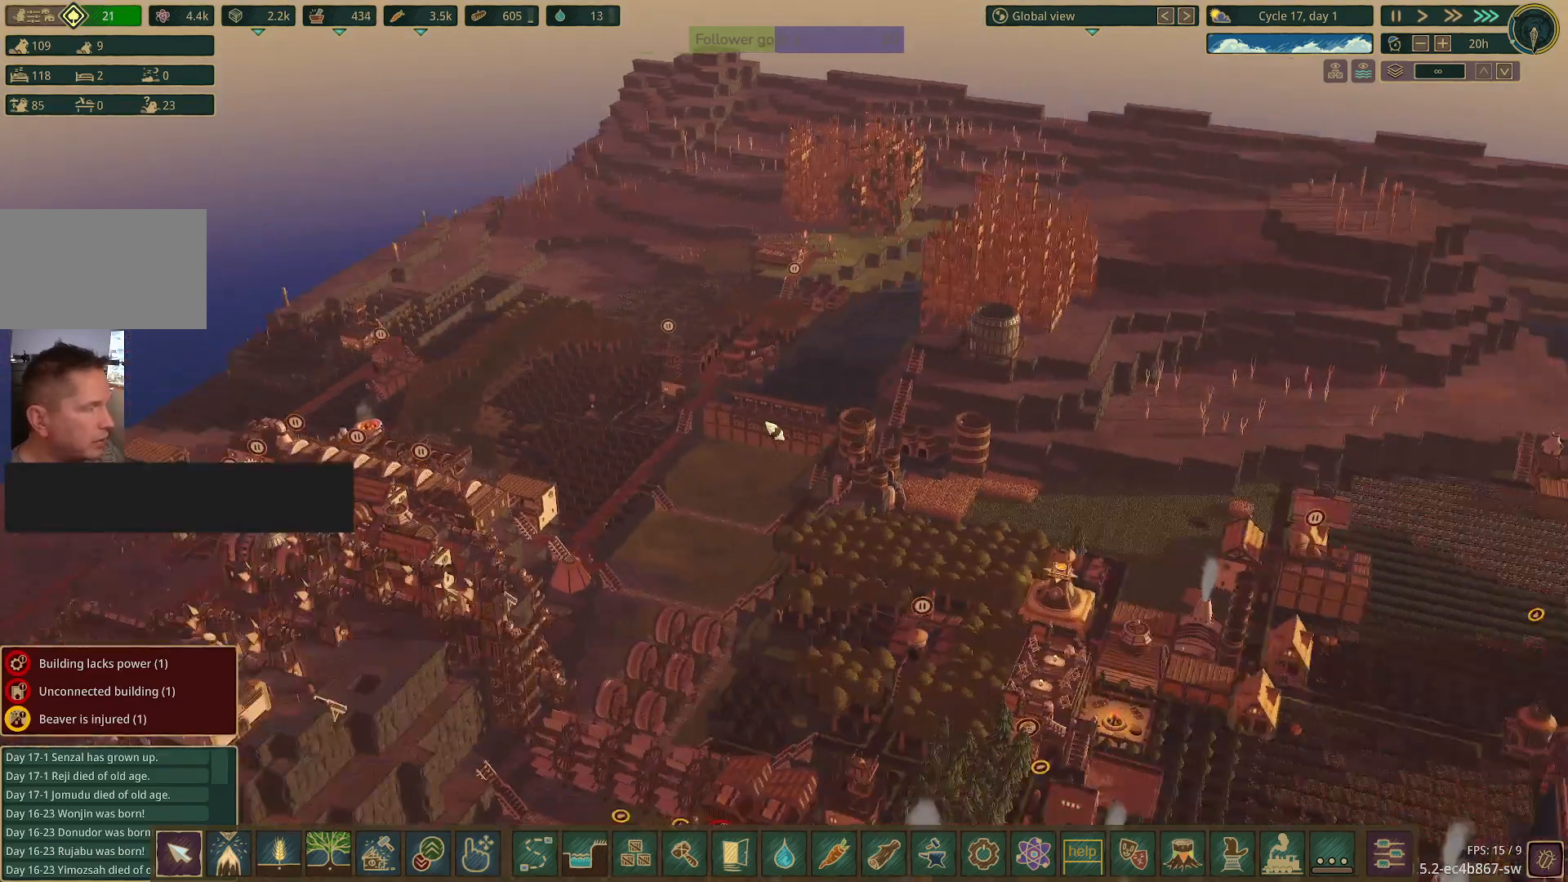
{"keys": ["d"], "mouse": [], "events": [[183, "s", "down"], [383, "d", "down"], [467, "s", "up"]]}
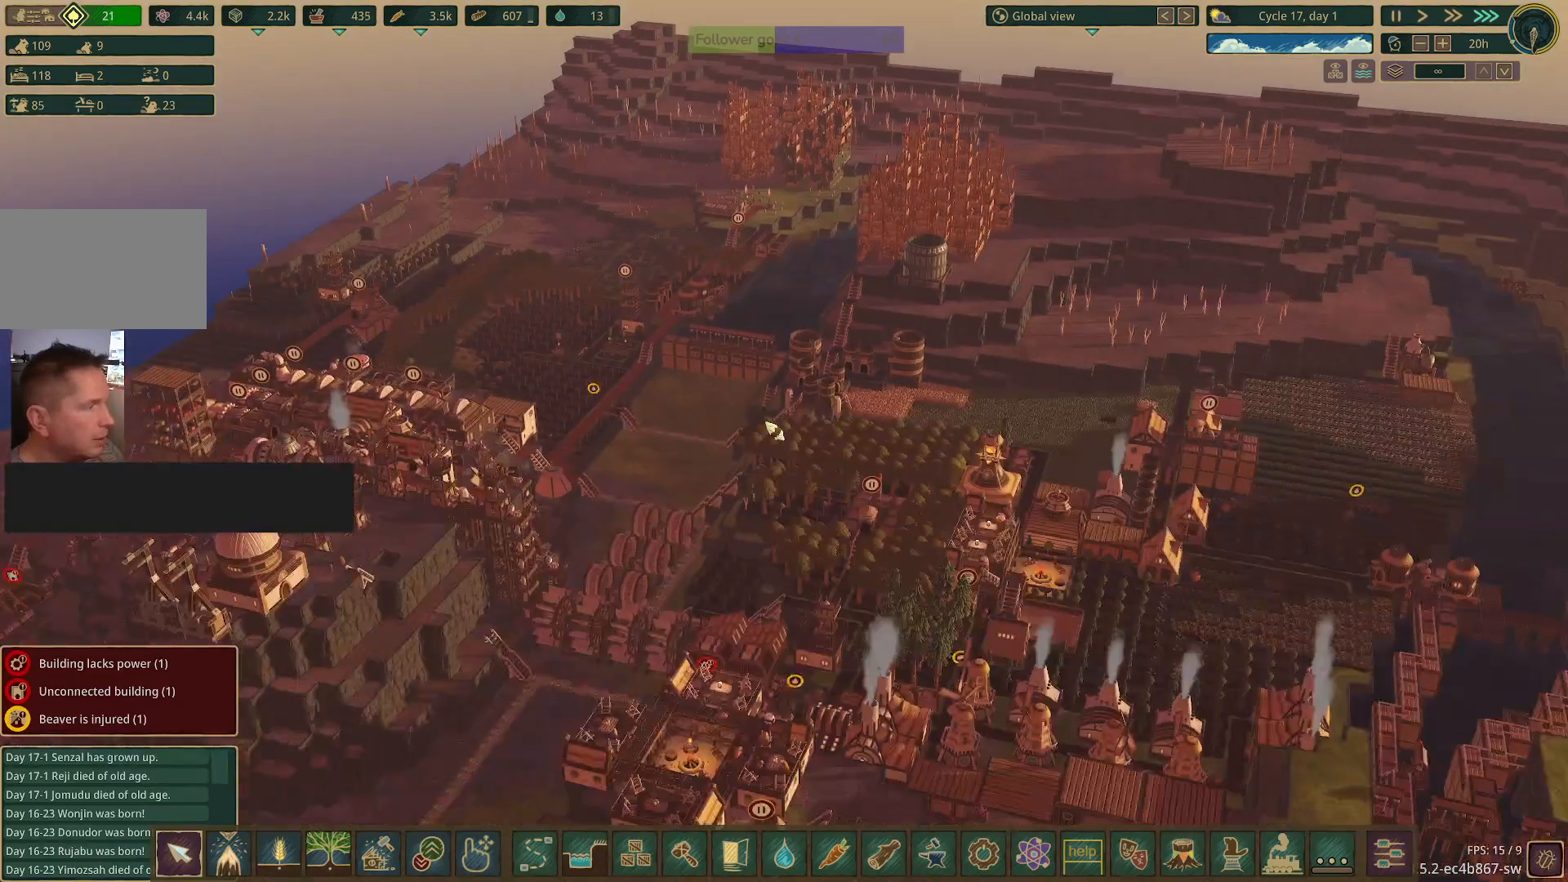
{"keys": [], "mouse": [], "events": [[17, "d", "up"]]}
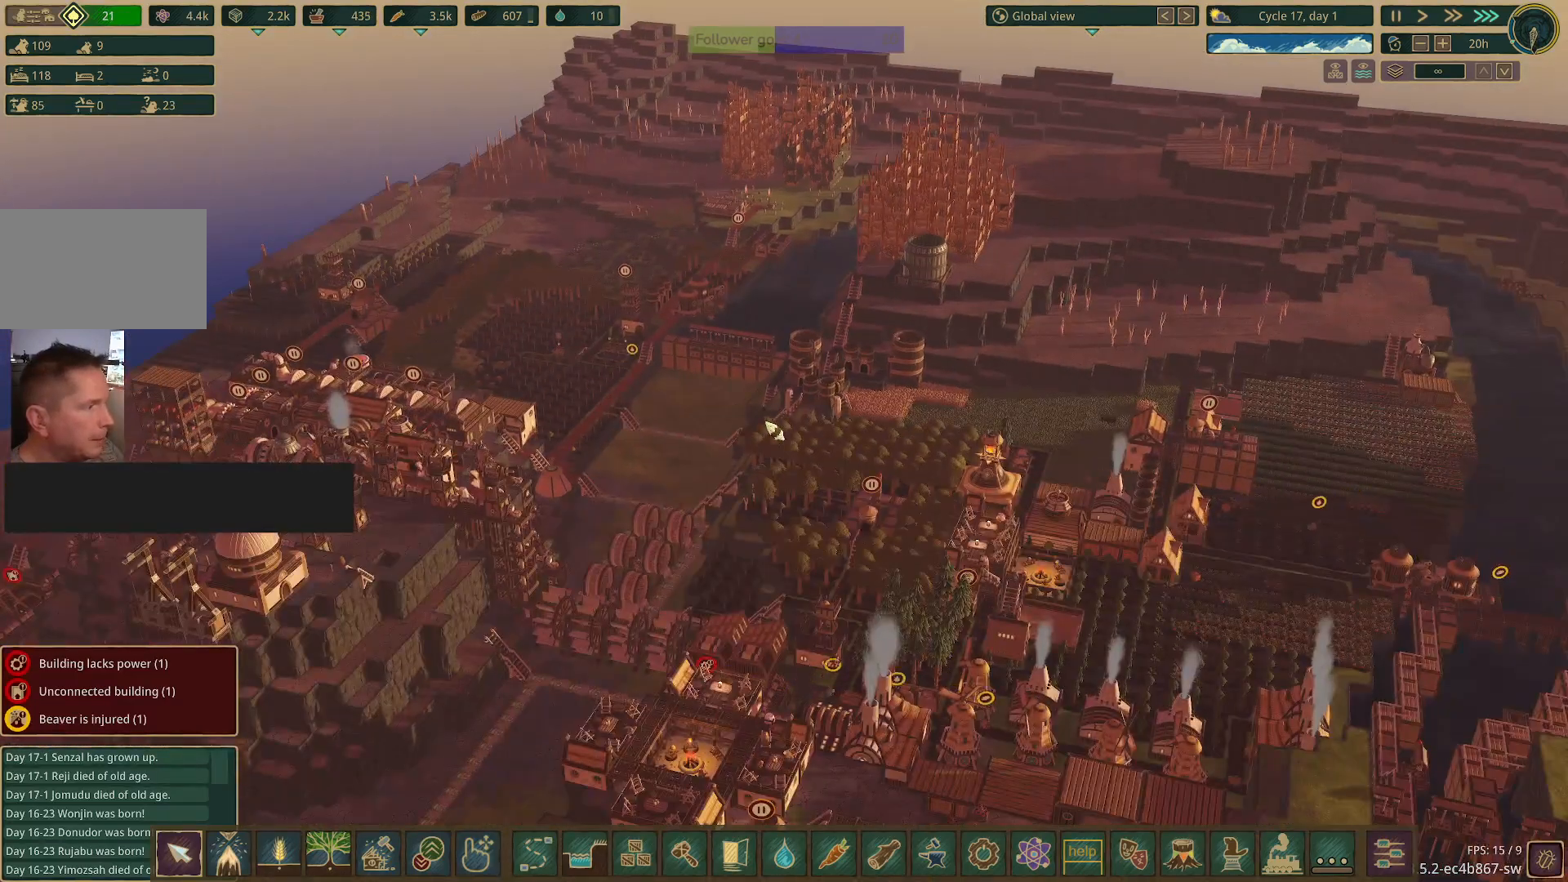
{"keys": [], "mouse": [], "events": [[33, "w", "down"], [183, "w", "up"]]}